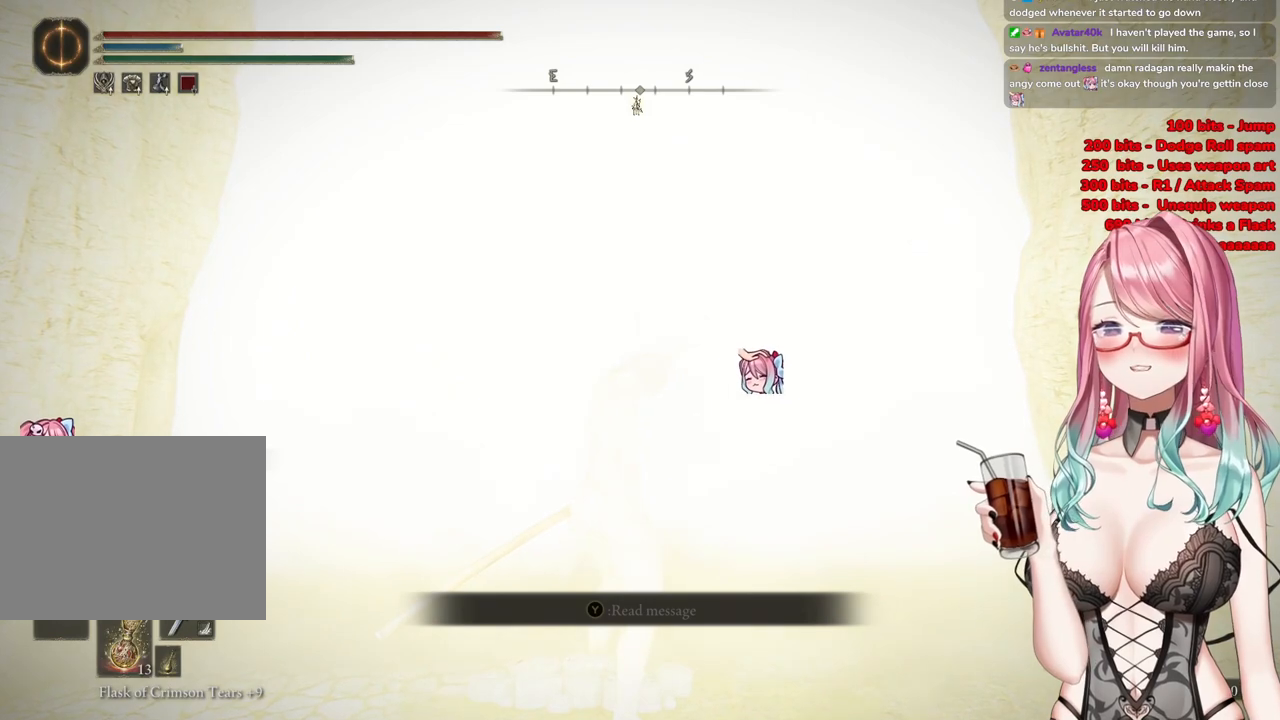
Gameplay with a controller (PlayStation layout); each line is a JSON object with the inputs held at the frame after it. "events" lists button and stick changes between this image and that frame as [ms after this image, input, new state], when the widget could be followed in between.
{"buttons": [], "left_stick": "up", "right_stick": "center", "events": [[200, "L2", "up"]]}
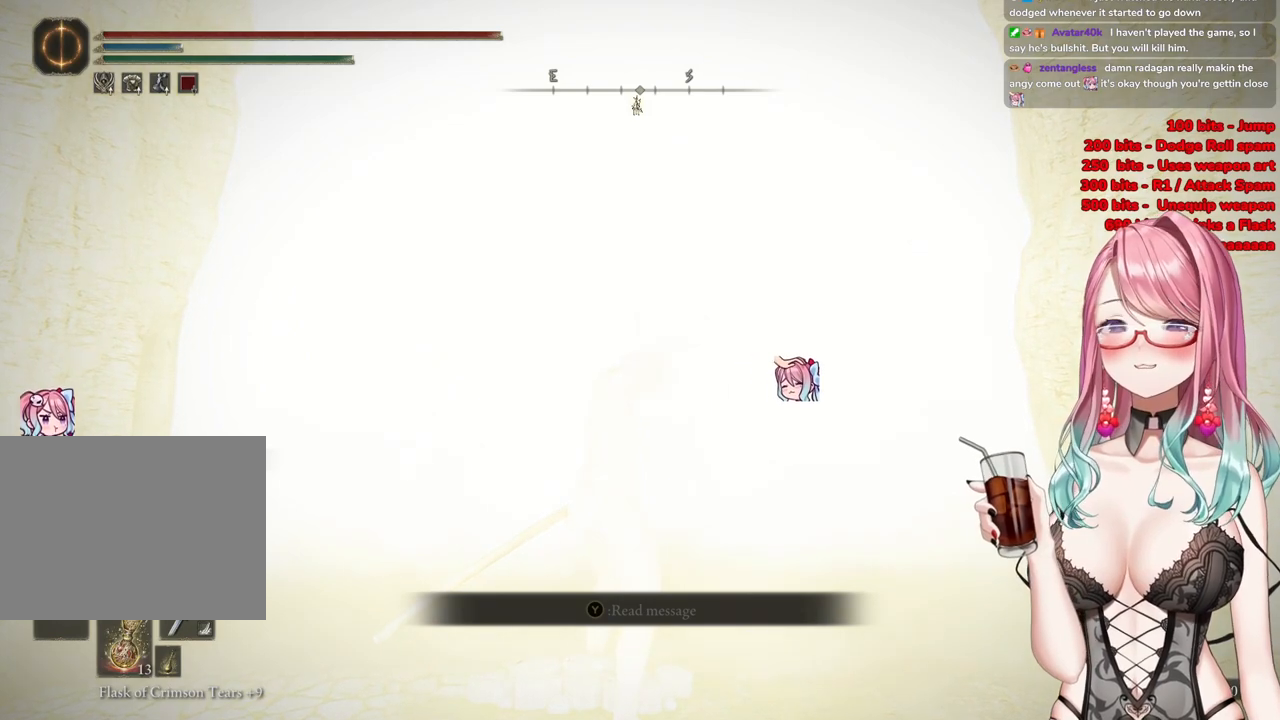
{"buttons": ["CIRCLE"], "left_stick": "up", "right_stick": "center", "events": [[117, "CIRCLE", "down"]]}
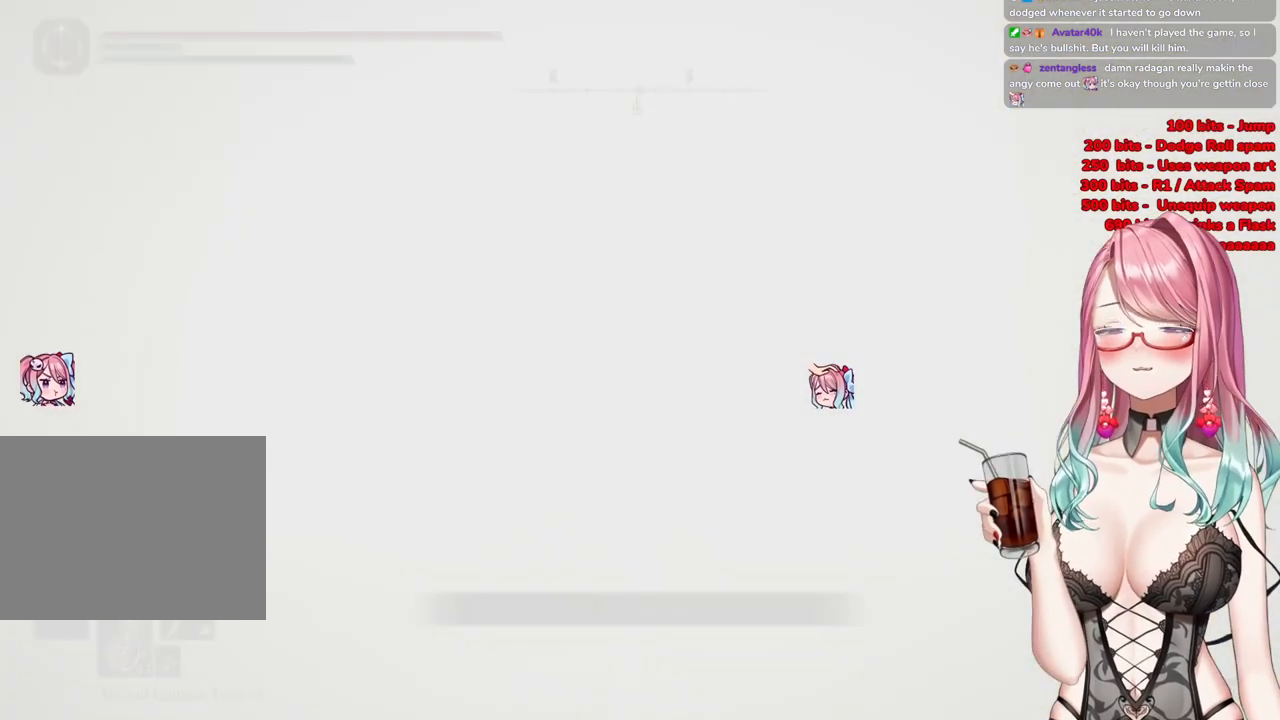
{"buttons": [], "left_stick": "center", "right_stick": "center", "events": [[434, "CIRCLE", "up"], [434, "left_stick", "center"]]}
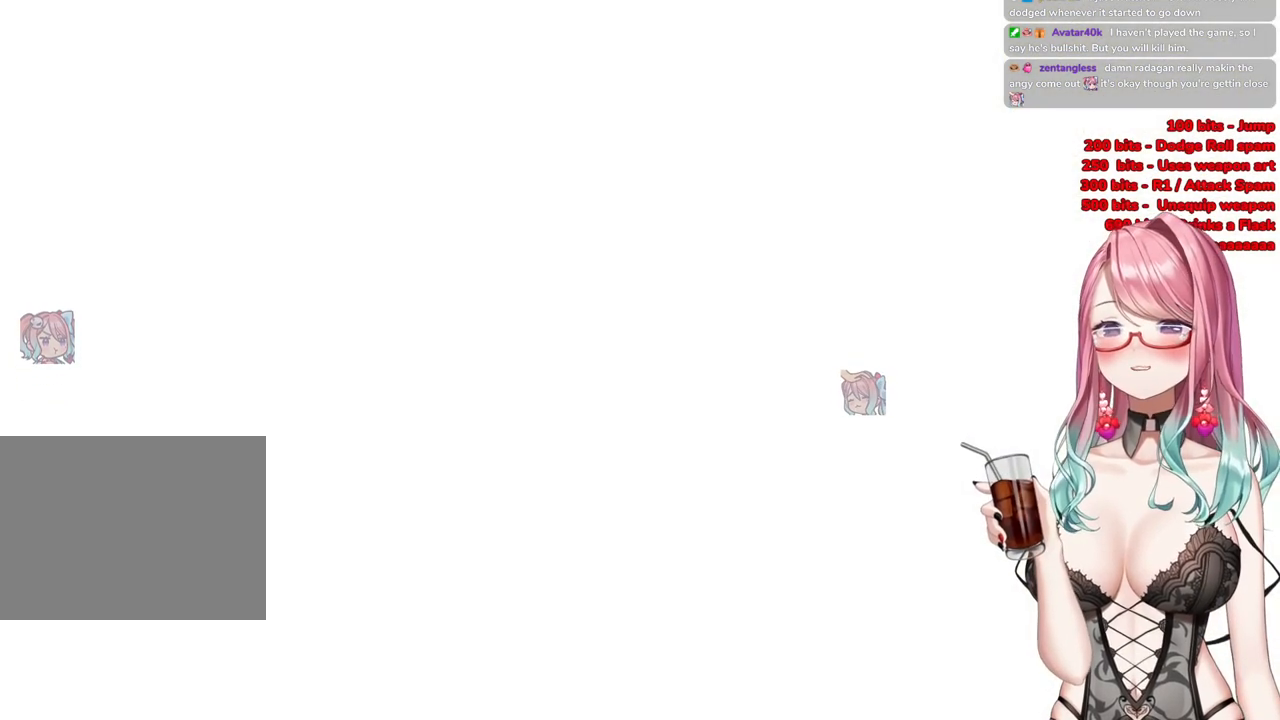
{"buttons": [], "left_stick": "center", "right_stick": "center", "events": []}
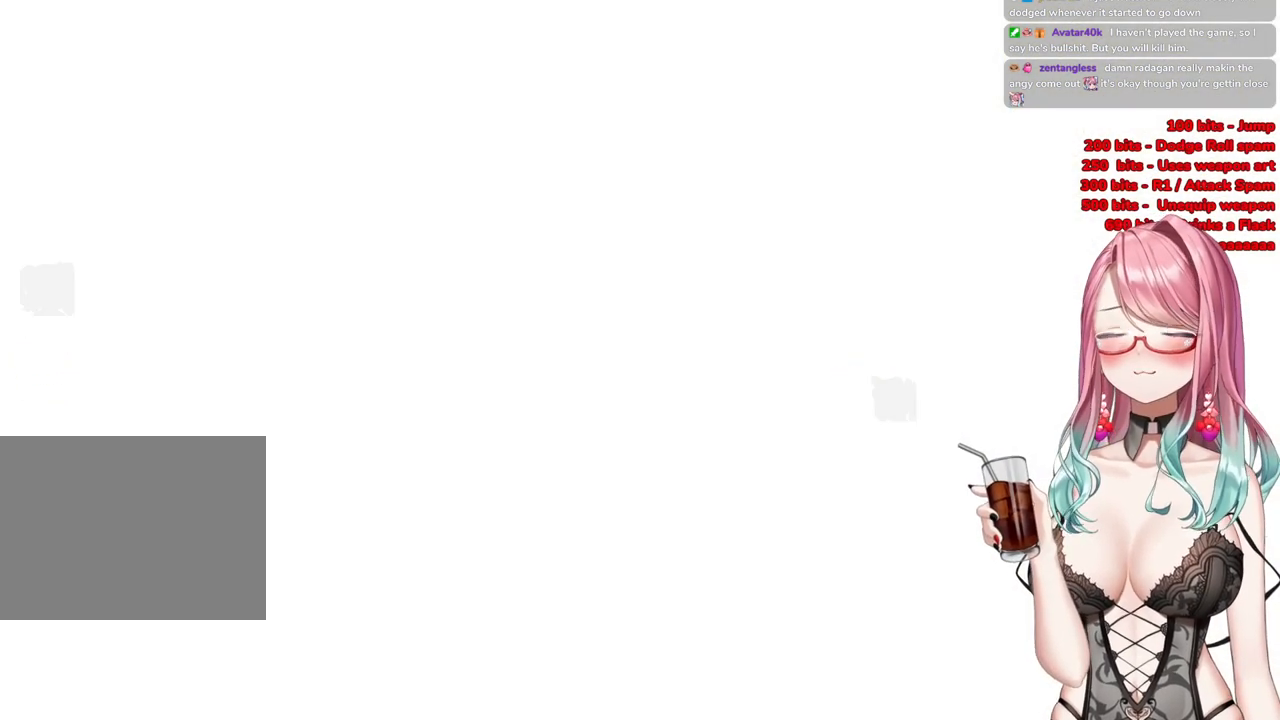
{"buttons": [], "left_stick": "center", "right_stick": "center", "events": []}
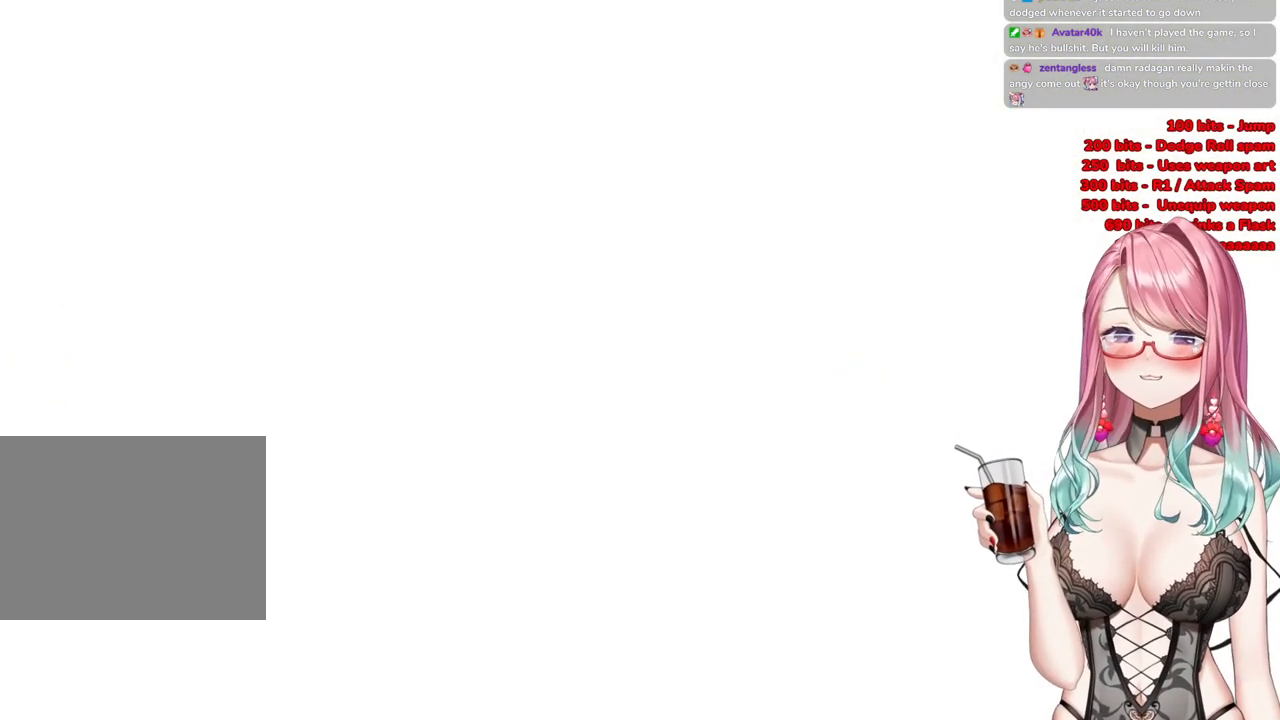
{"buttons": ["START"], "left_stick": "center", "right_stick": "center", "events": [[351, "START", "down"]]}
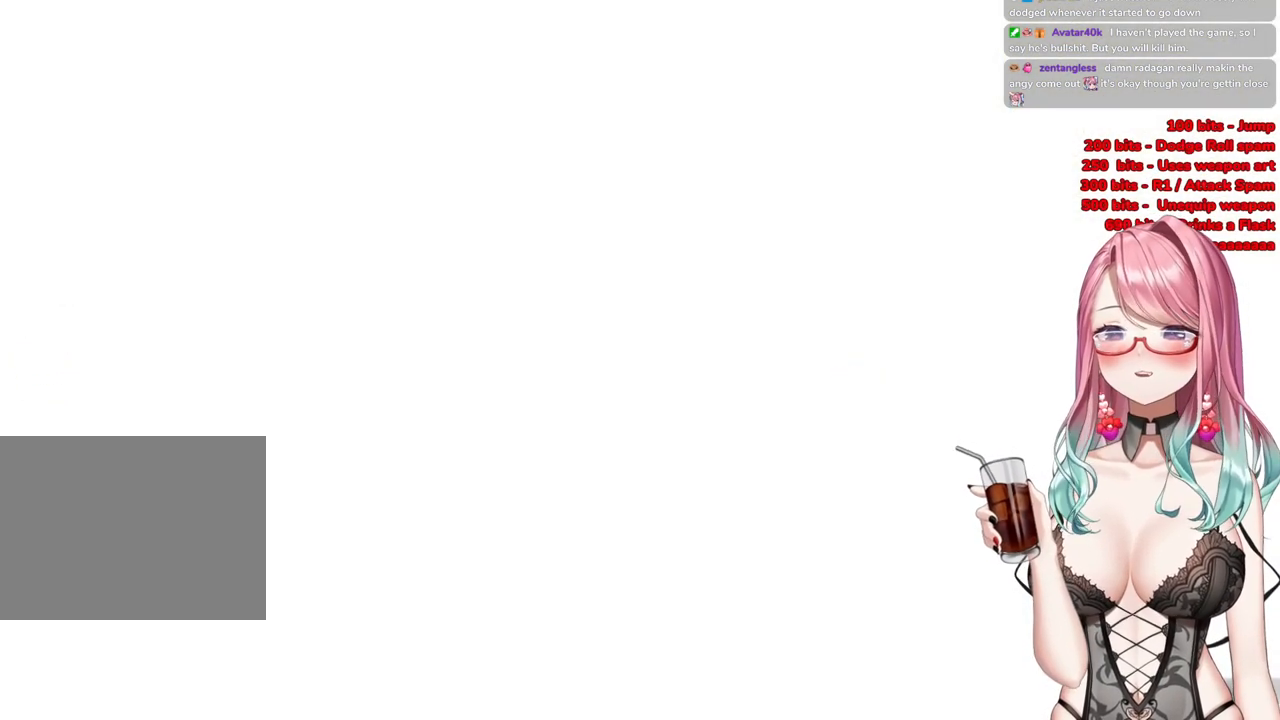
{"buttons": ["START"], "left_stick": "center", "right_stick": "center", "events": [[50, "START", "up"], [334, "START", "down"]]}
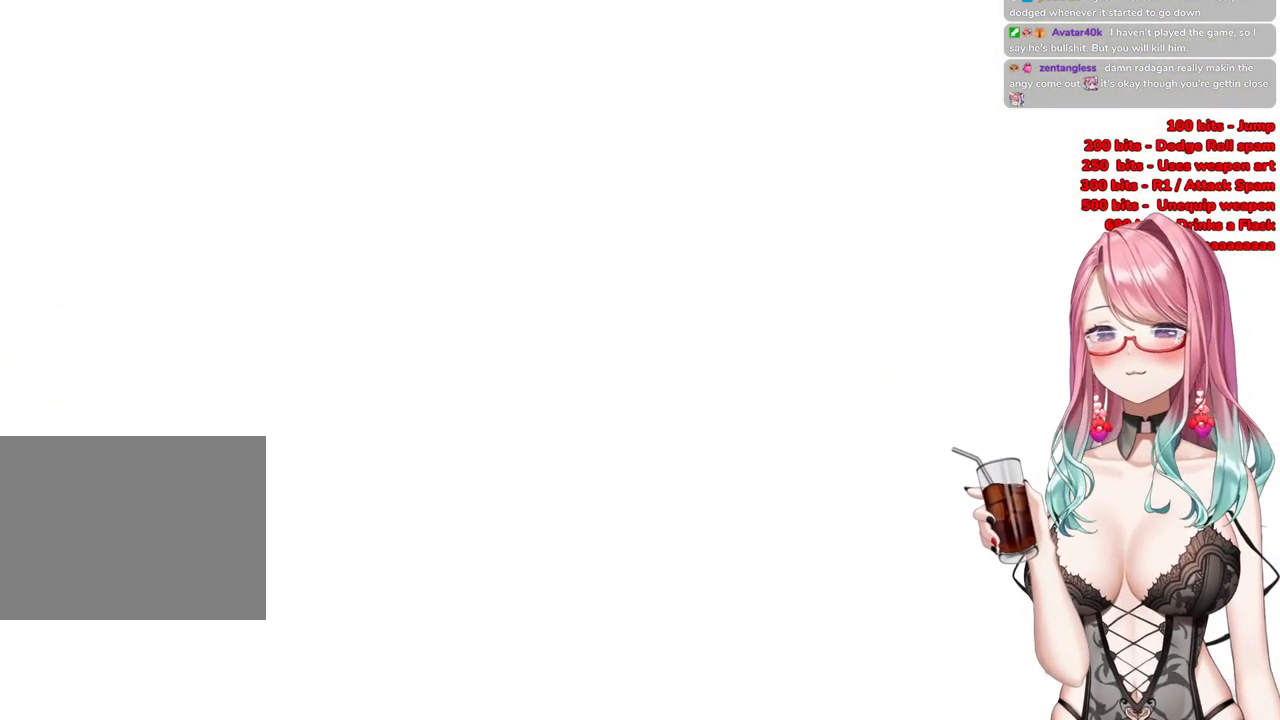
{"buttons": [], "left_stick": "center", "right_stick": "center", "events": [[34, "START", "up"]]}
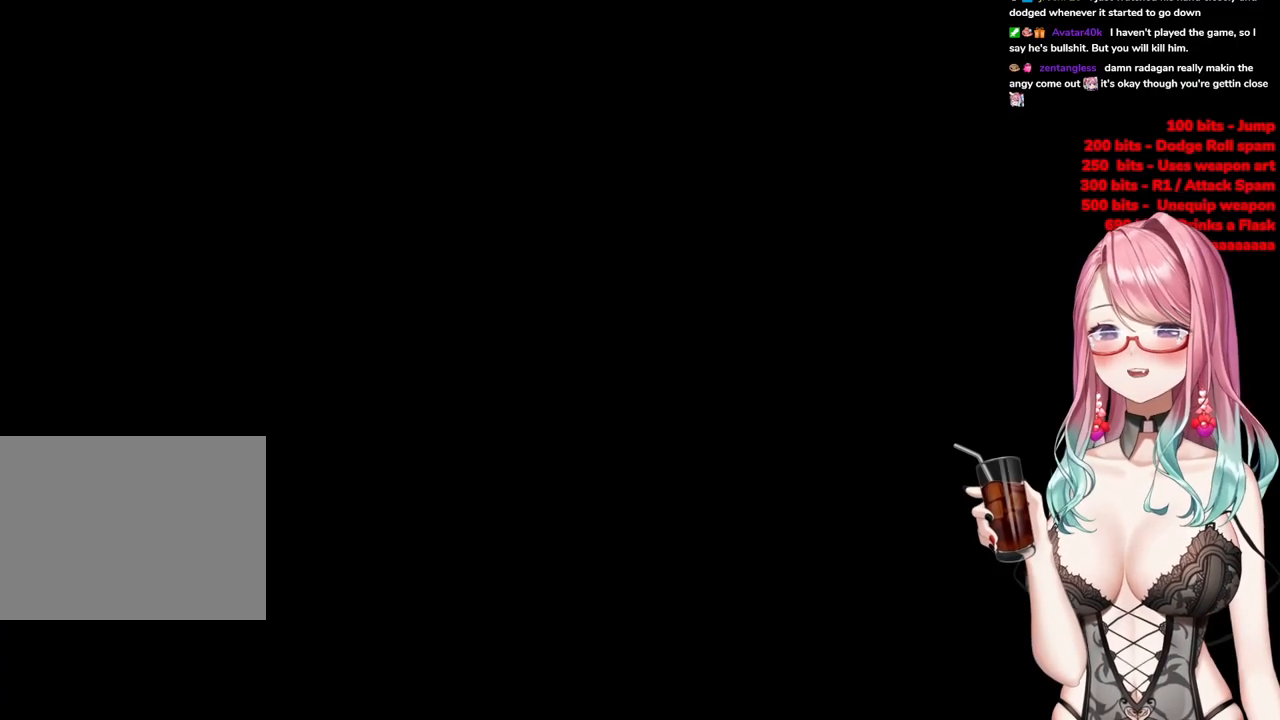
{"buttons": [], "left_stick": "up-right", "right_stick": "center", "events": [[67, "left_stick", "up-right"]]}
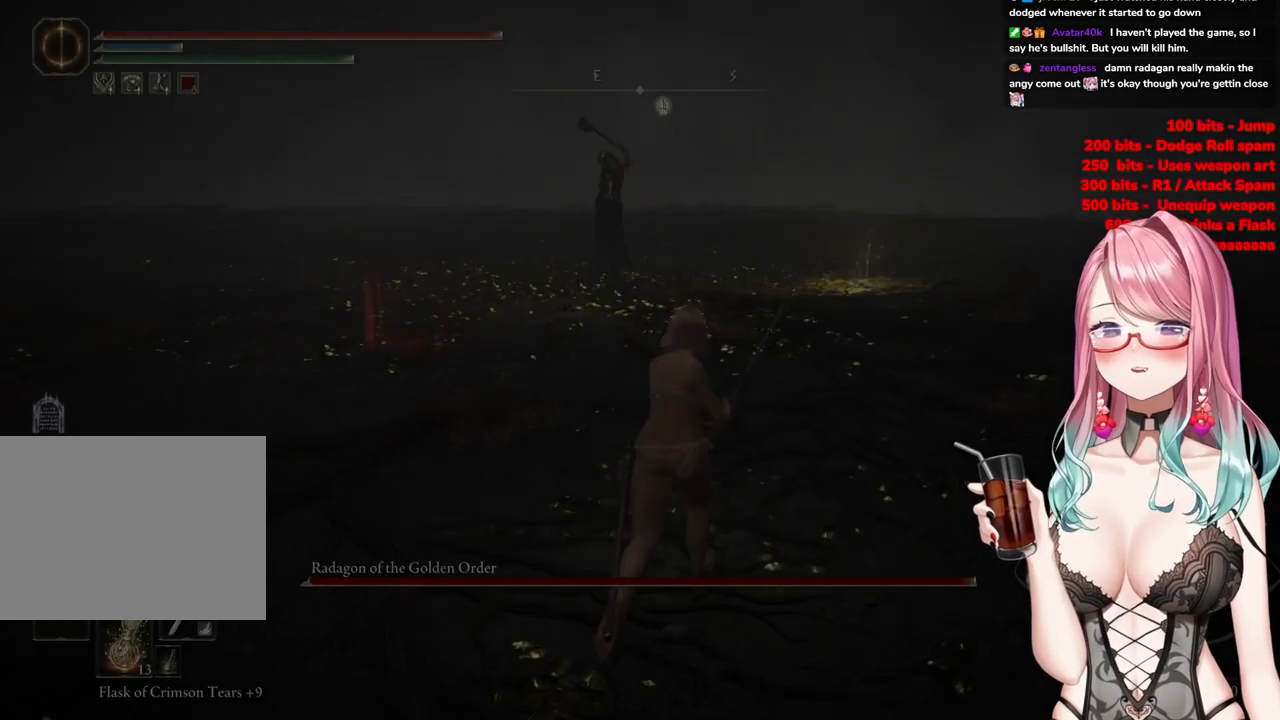
{"buttons": [], "left_stick": "up", "right_stick": "center", "events": [[451, "left_stick", "up"]]}
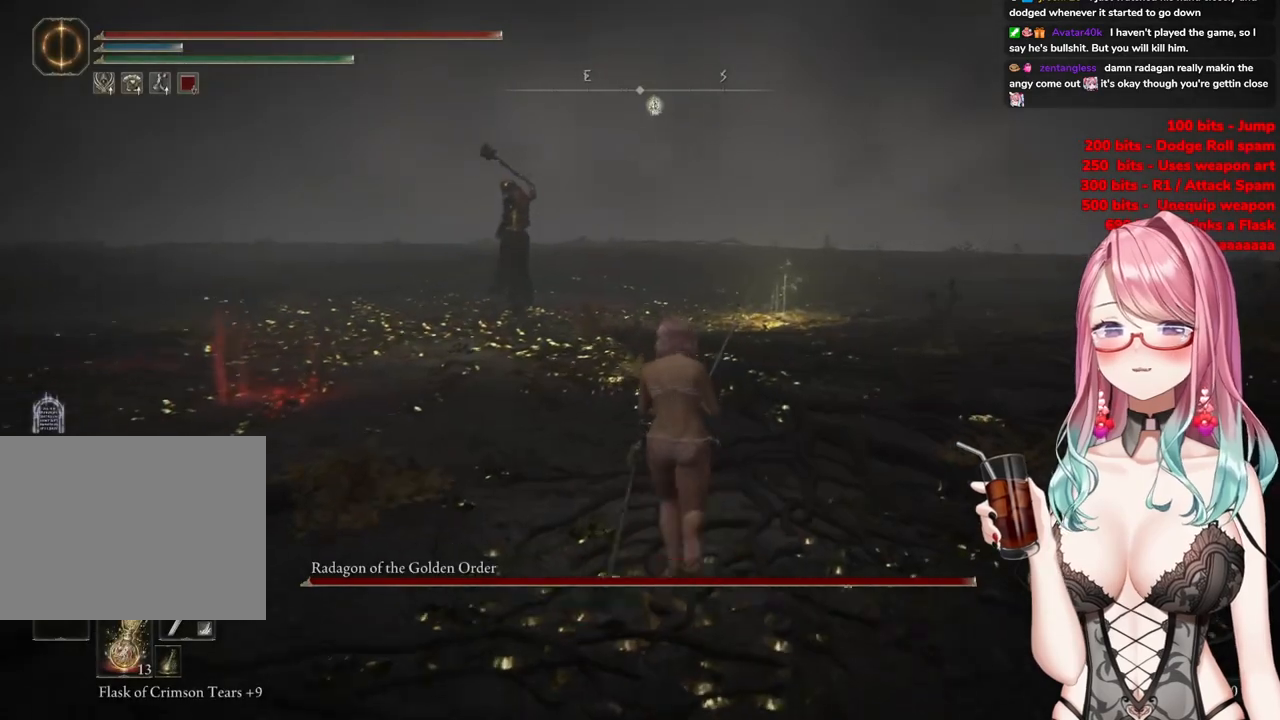
{"buttons": [], "left_stick": "center", "right_stick": "center", "events": [[183, "R3", "down"], [334, "R3", "up"], [400, "left_stick", "center"]]}
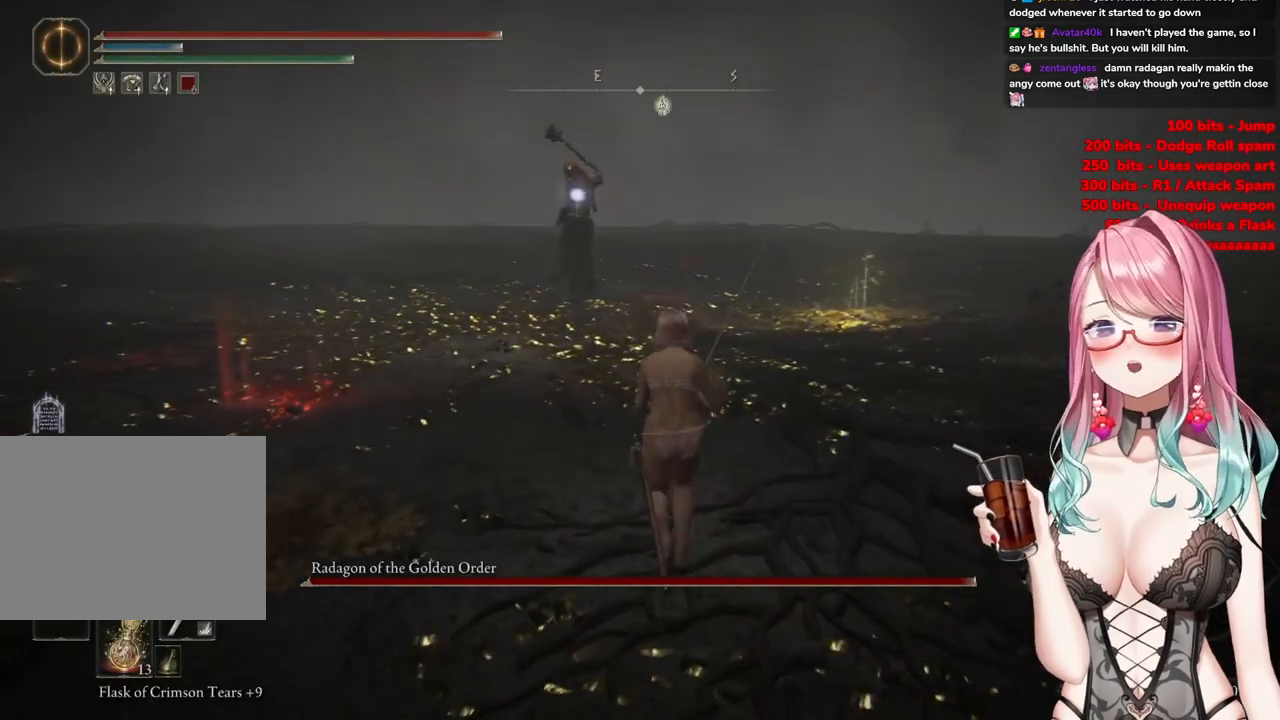
{"buttons": ["CIRCLE"], "left_stick": "up", "right_stick": "center", "events": [[167, "left_stick", "up-right"], [351, "left_stick", "up"], [401, "CIRCLE", "down"]]}
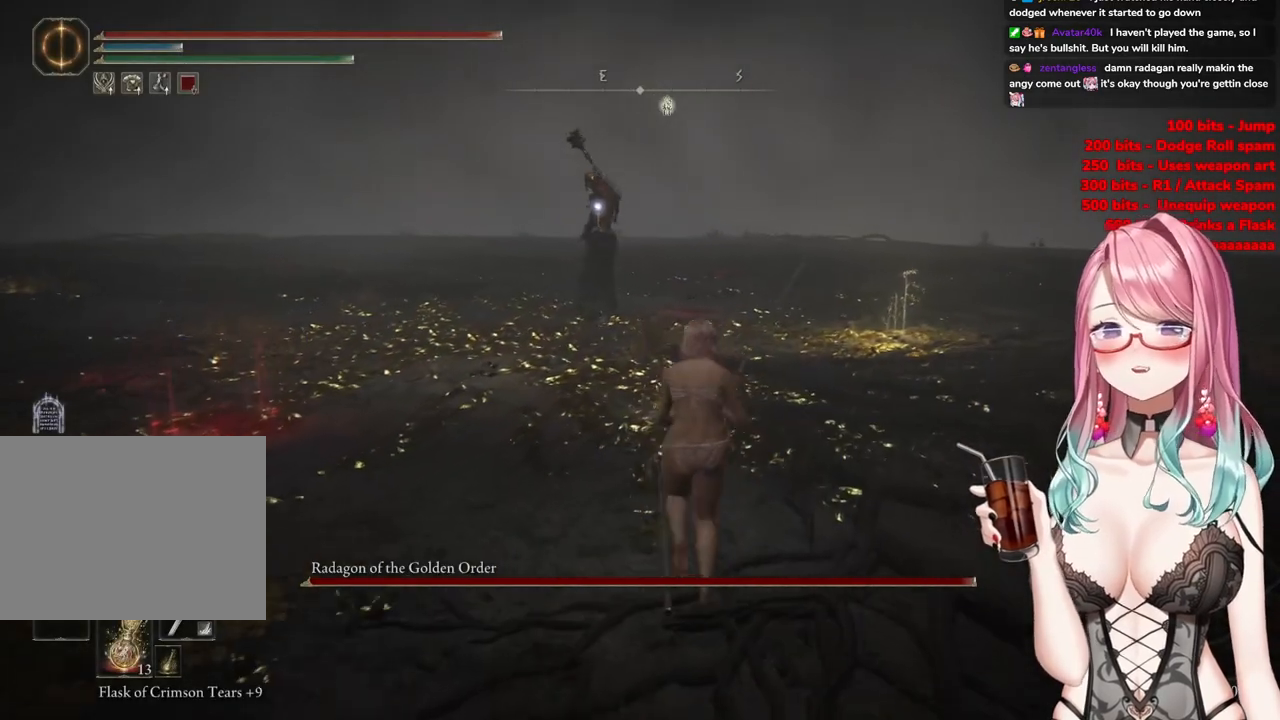
{"buttons": ["CIRCLE"], "left_stick": "up", "right_stick": "center", "events": []}
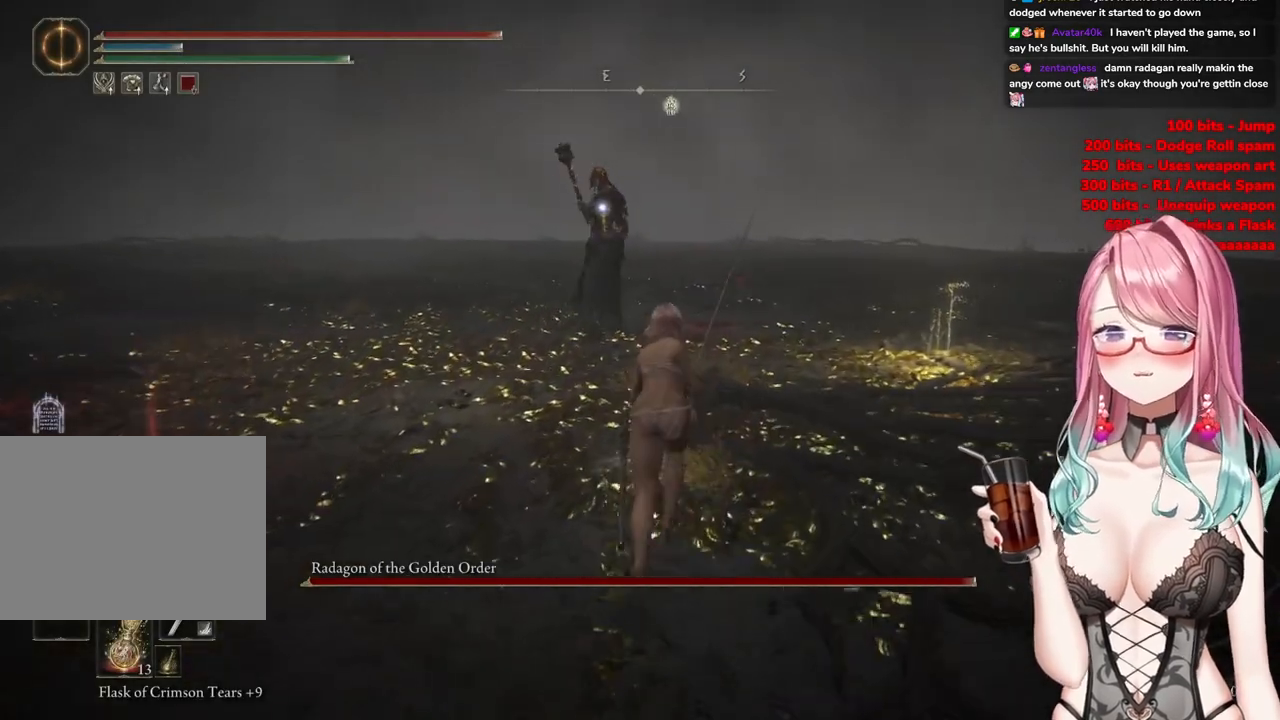
{"buttons": ["CIRCLE"], "left_stick": "up", "right_stick": "center", "events": []}
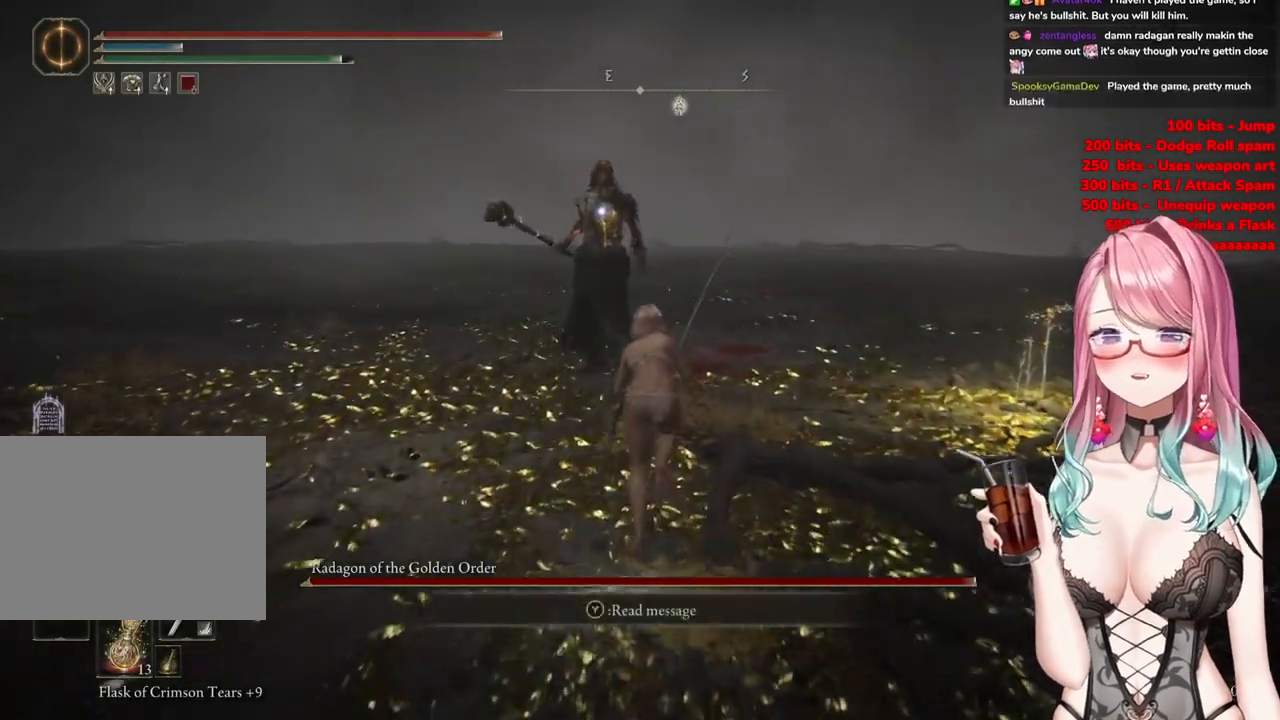
{"buttons": [], "left_stick": "up-left", "right_stick": "center", "events": [[84, "CROSS", "down"], [234, "R2", "down"], [251, "CROSS", "up"], [301, "left_stick", "up-left"], [351, "CIRCLE", "up"], [417, "R2", "up"]]}
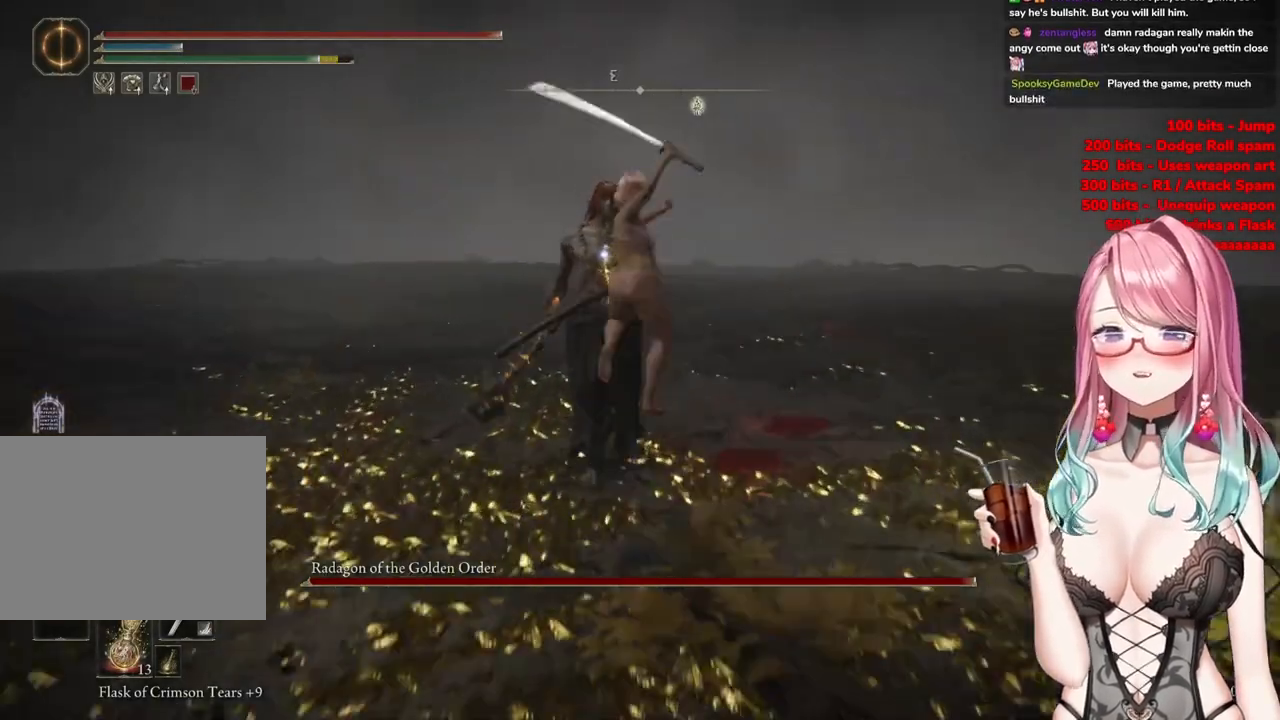
{"buttons": [], "left_stick": "center", "right_stick": "center", "events": [[333, "left_stick", "center"]]}
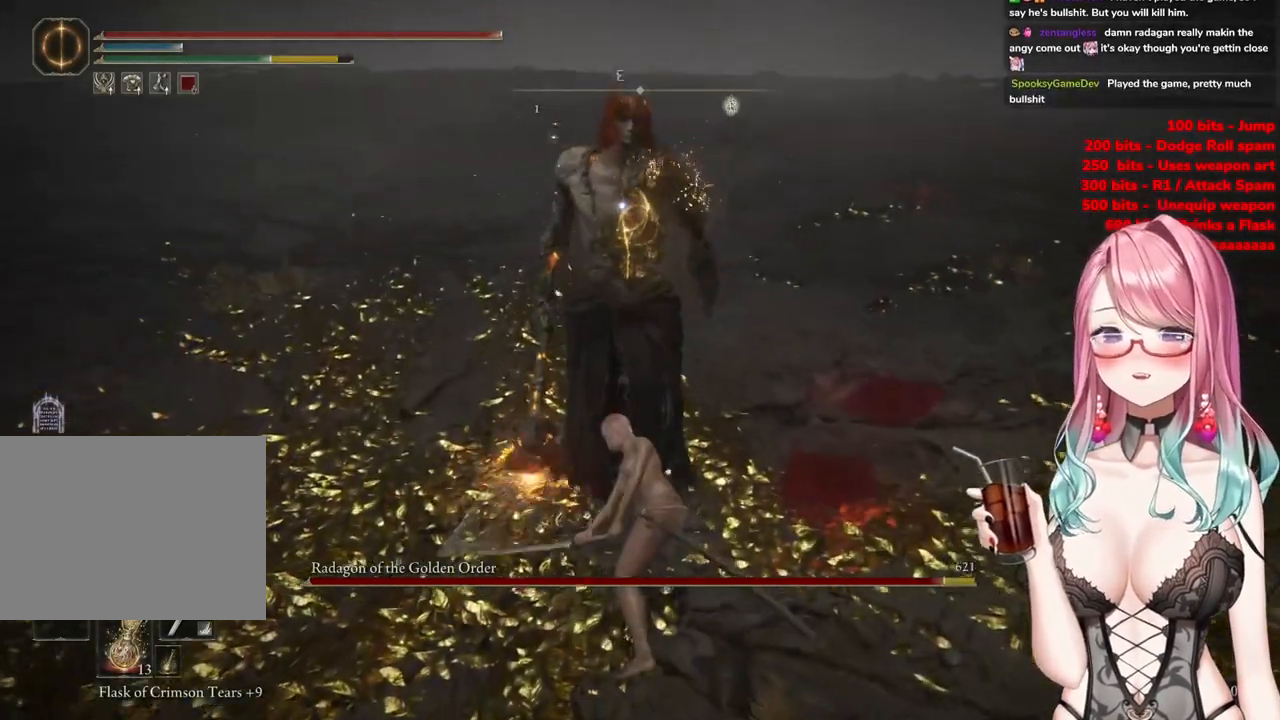
{"buttons": [], "left_stick": "center", "right_stick": "center", "events": [[284, "CROSS", "down"], [434, "CROSS", "up"]]}
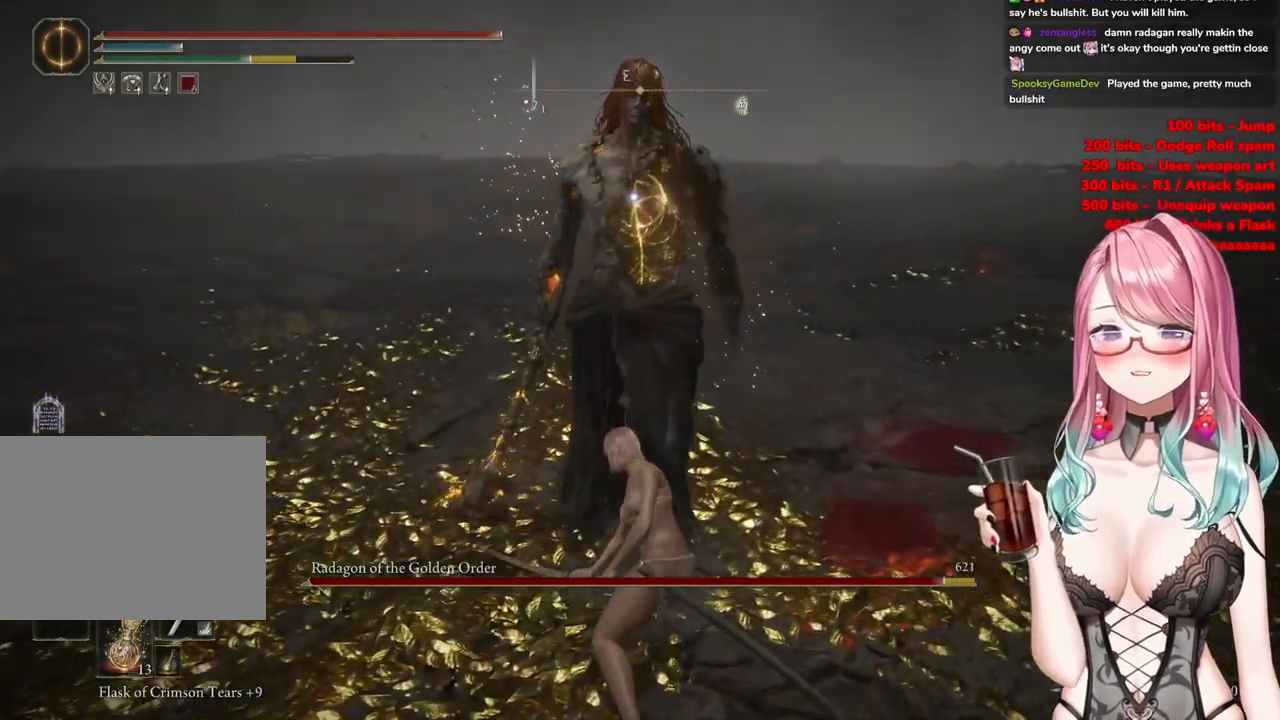
{"buttons": [], "left_stick": "center", "right_stick": "center", "events": [[16, "R2", "down"], [267, "R2", "up"]]}
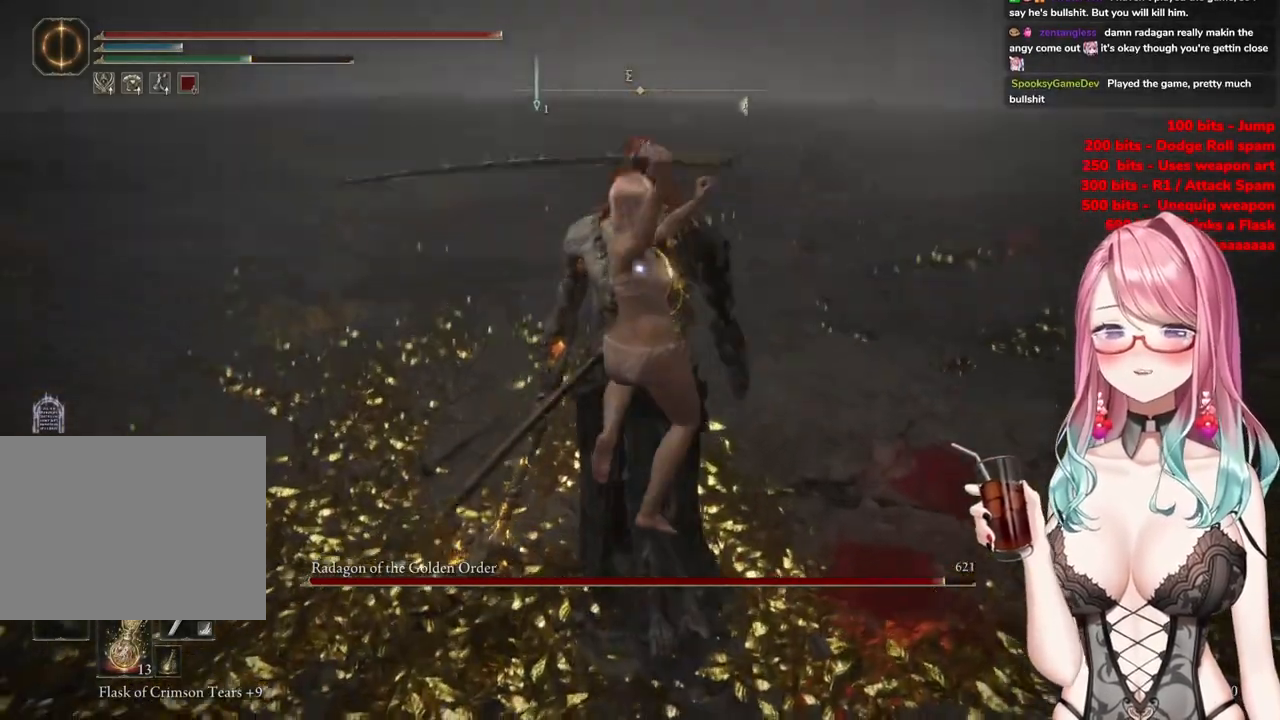
{"buttons": [], "left_stick": "up-left", "right_stick": "center", "events": [[401, "left_stick", "up-left"]]}